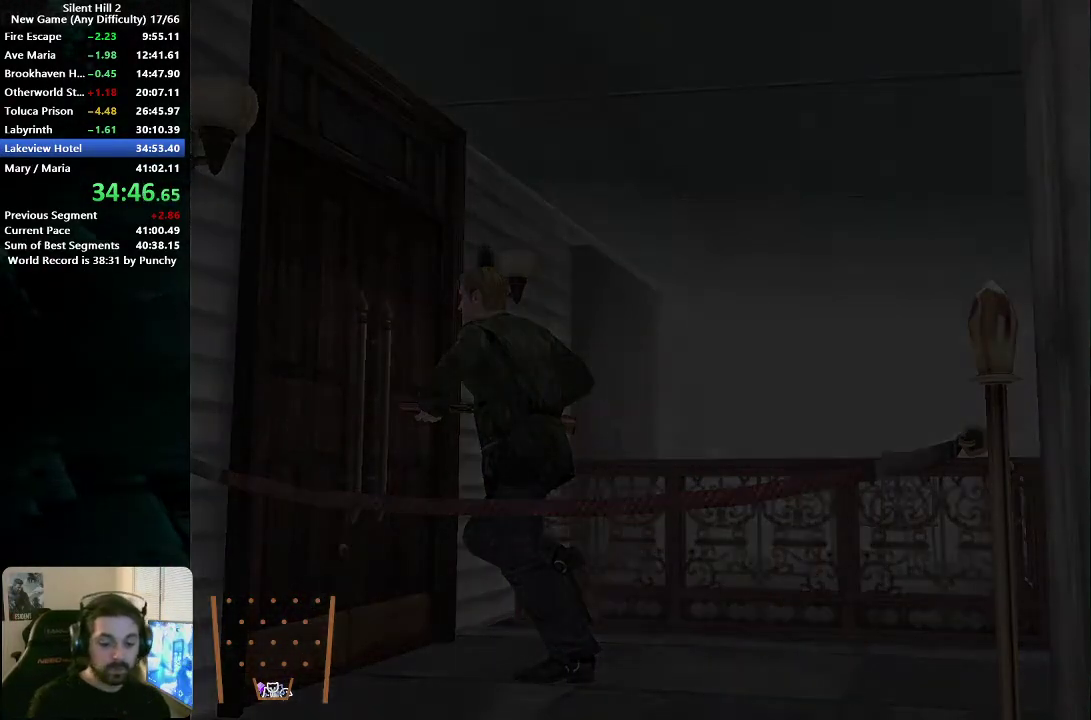
Gameplay with a controller (Xbox layout); each line is a JSON object with the inputs held at the frame after it. "events" lists button and stick changes between this image and that frame as [ms after this image, input, new state], when the widget could be followed in between. Not read: L1 L2 R1 R2.
{"buttons": [], "left_stick": "down", "right_stick": "center", "events": [[417, "left_stick", "down"]]}
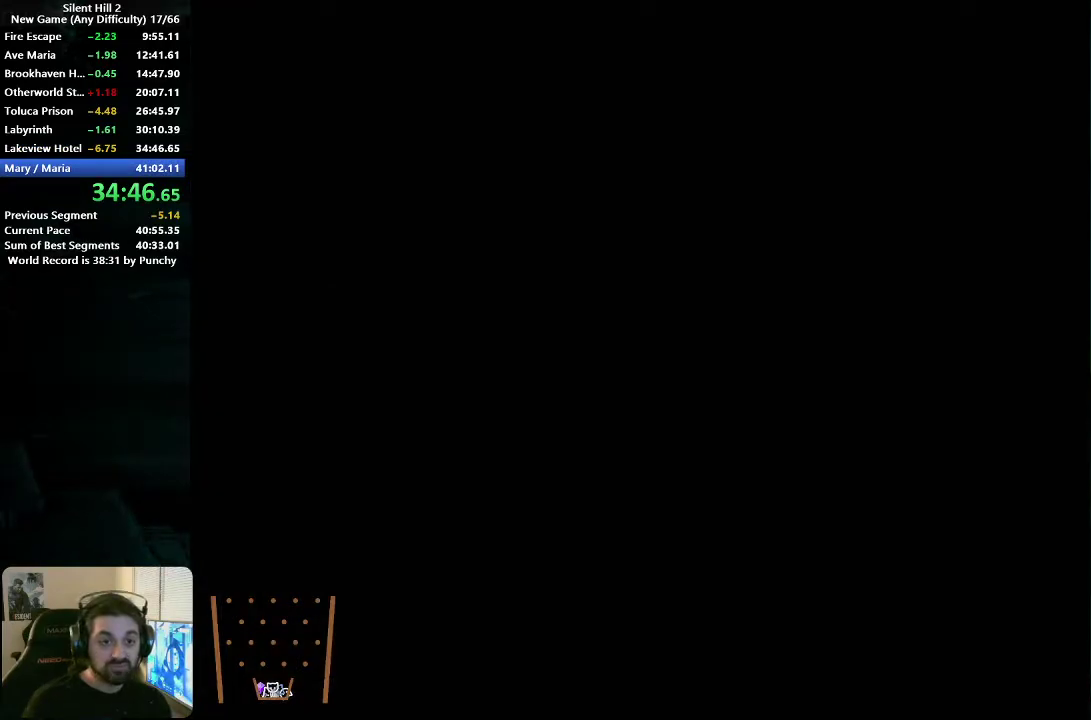
{"buttons": [], "left_stick": "down-left", "right_stick": "center", "events": [[267, "left_stick", "down-left"], [383, "left_stick", "down"], [417, "X", "down"], [467, "X", "up"], [500, "left_stick", "down-left"]]}
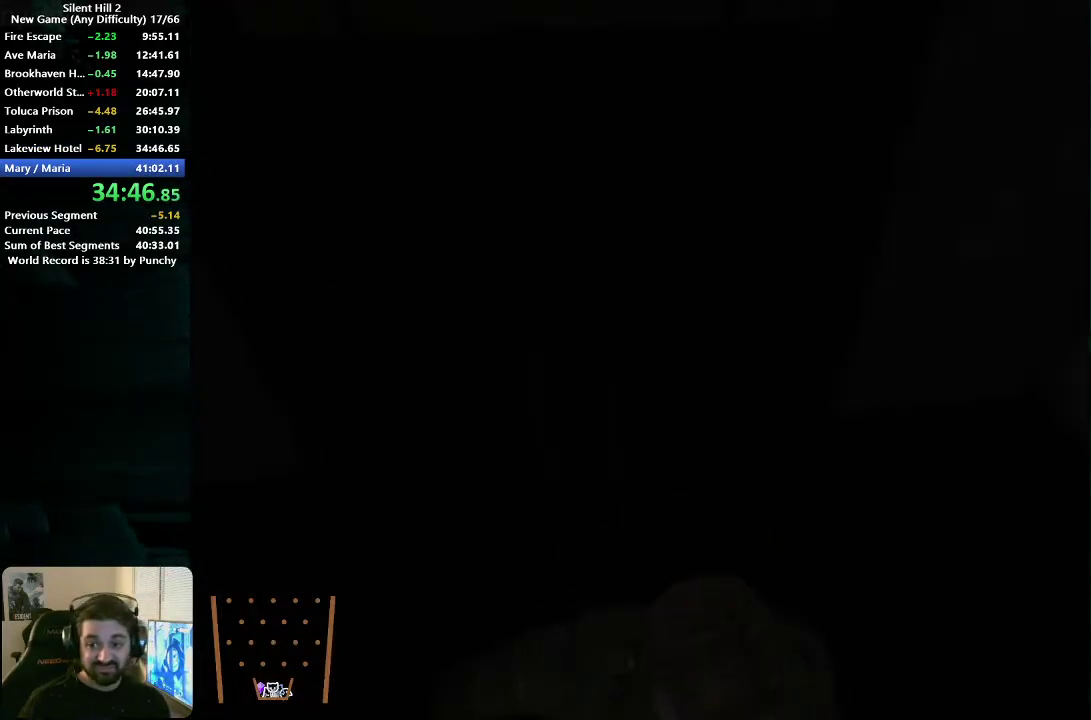
{"buttons": [], "left_stick": "down", "right_stick": "center", "events": [[100, "left_stick", "down"], [217, "left_stick", "down-left"], [283, "left_stick", "down"]]}
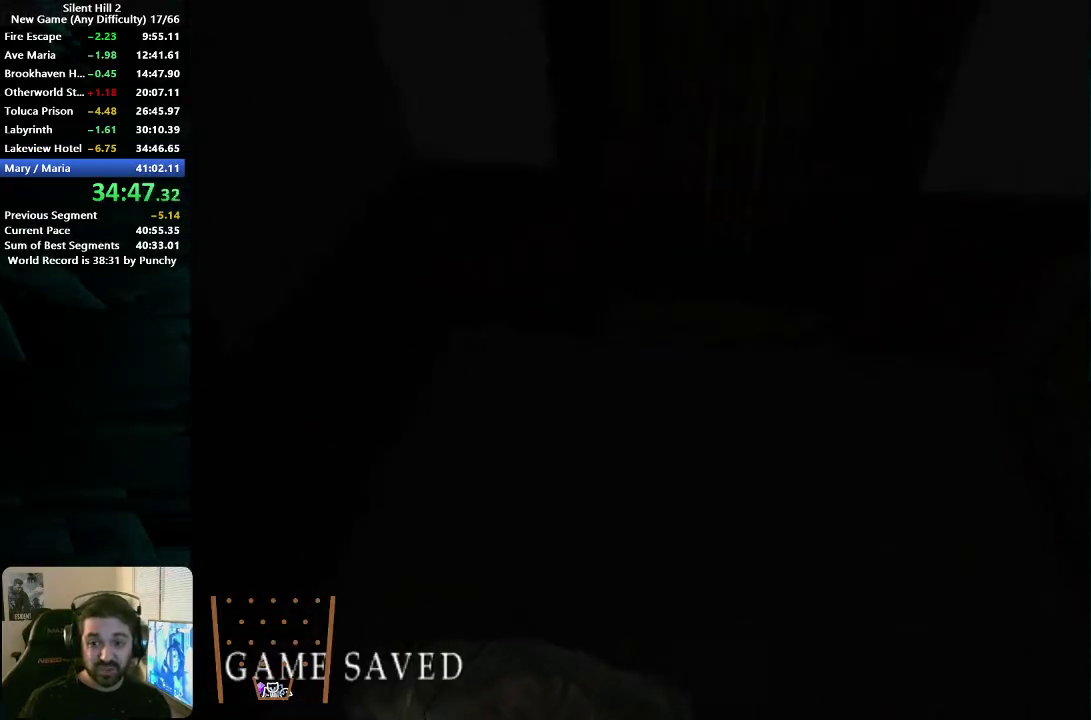
{"buttons": [], "left_stick": "down-left", "right_stick": "center", "events": [[117, "left_stick", "down-left"]]}
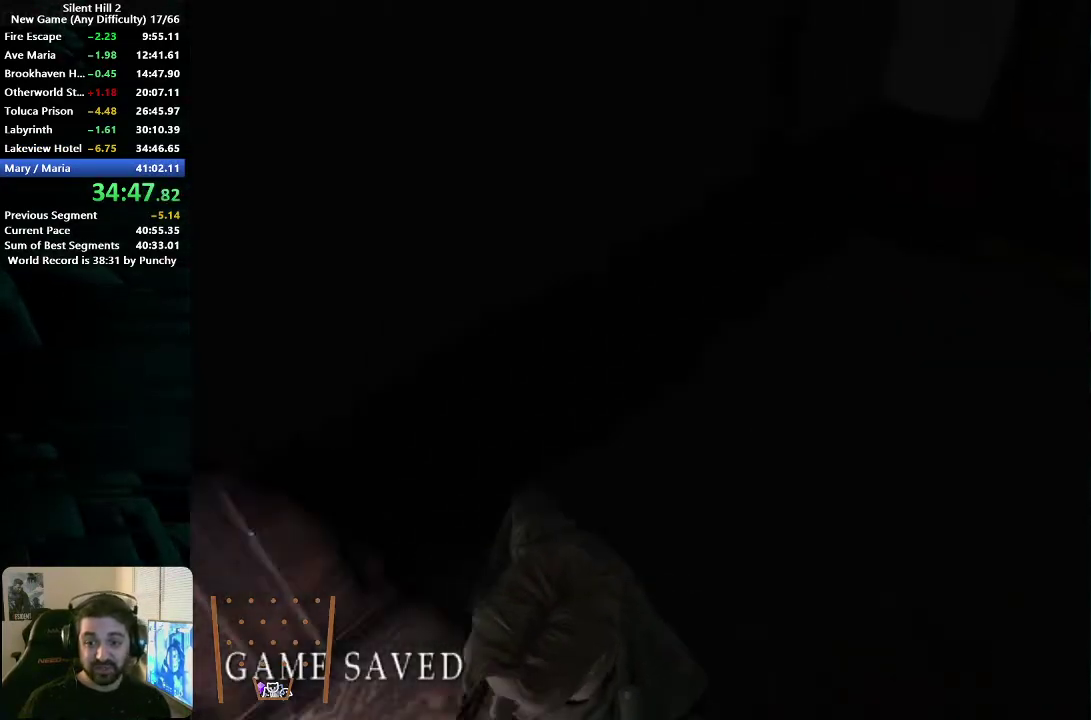
{"buttons": [], "left_stick": "down-left", "right_stick": "center", "events": []}
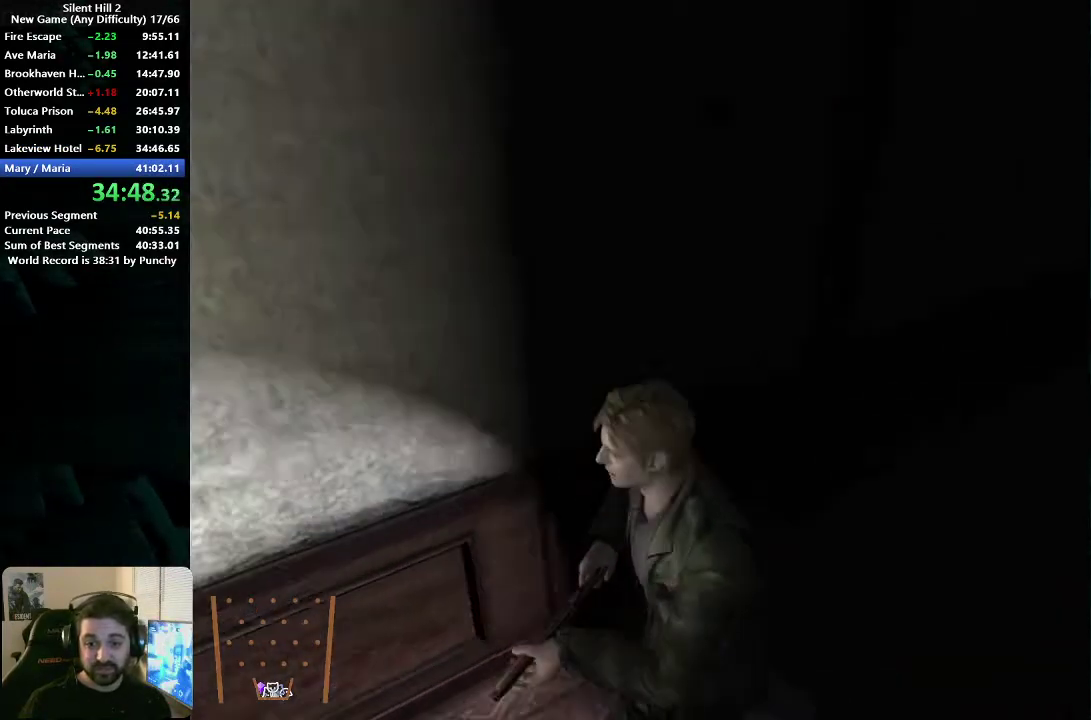
{"buttons": [], "left_stick": "left", "right_stick": "center", "events": [[67, "left_stick", "left"], [133, "left_stick", "down-left"], [200, "left_stick", "left"], [267, "left_stick", "down-left"], [467, "left_stick", "left"]]}
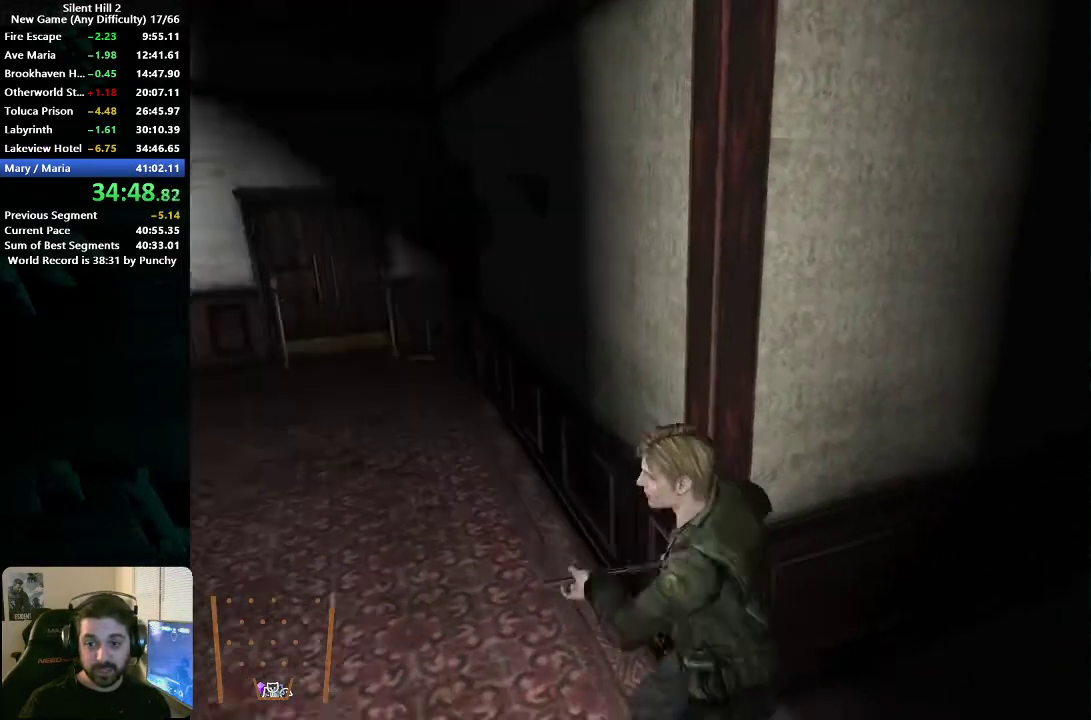
{"buttons": [], "left_stick": "up-left", "right_stick": "center", "events": [[17, "left_stick", "up-left"]]}
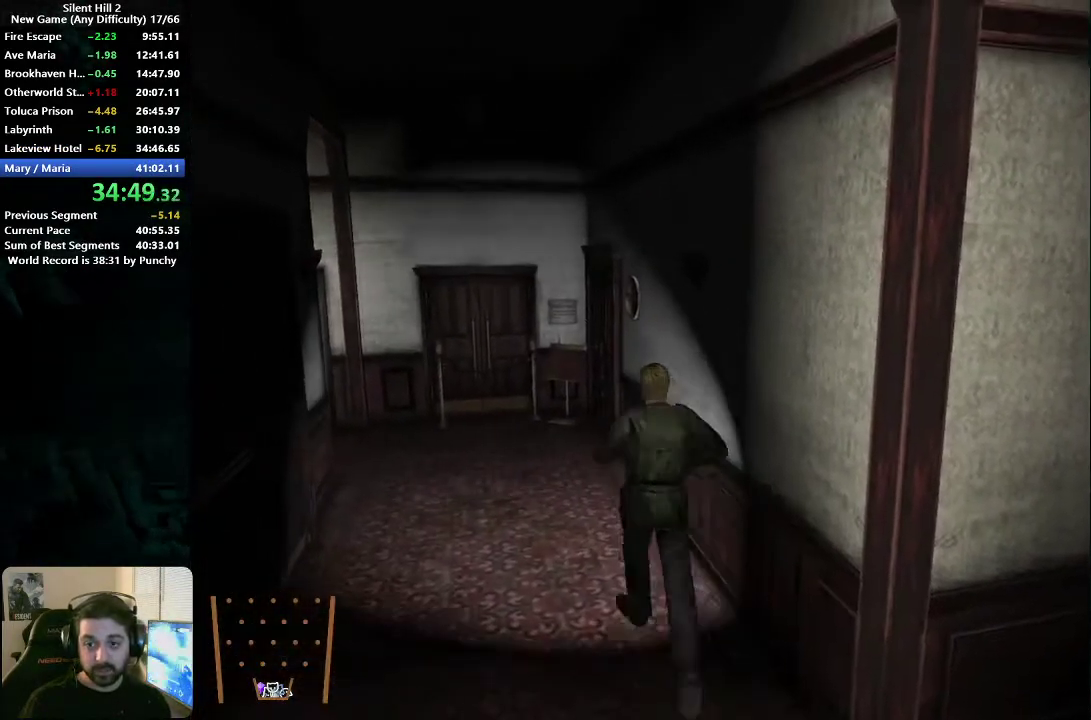
{"buttons": [], "left_stick": "up", "right_stick": "center", "events": [[450, "left_stick", "up"]]}
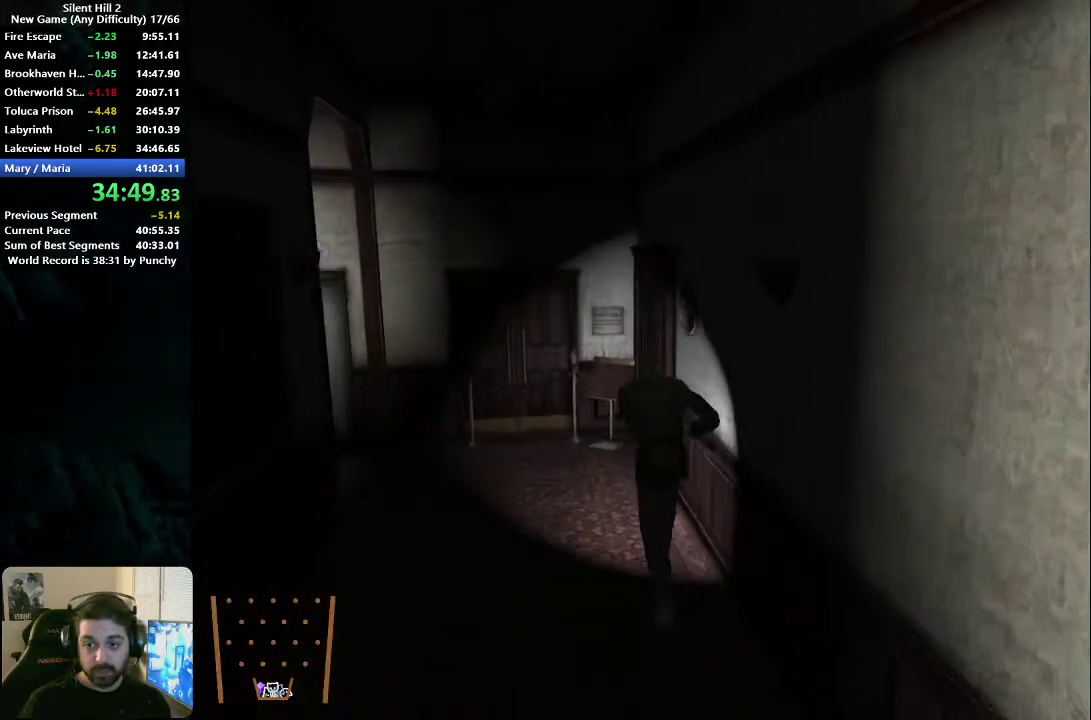
{"buttons": [], "left_stick": "up-left", "right_stick": "center", "events": [[117, "left_stick", "up-left"]]}
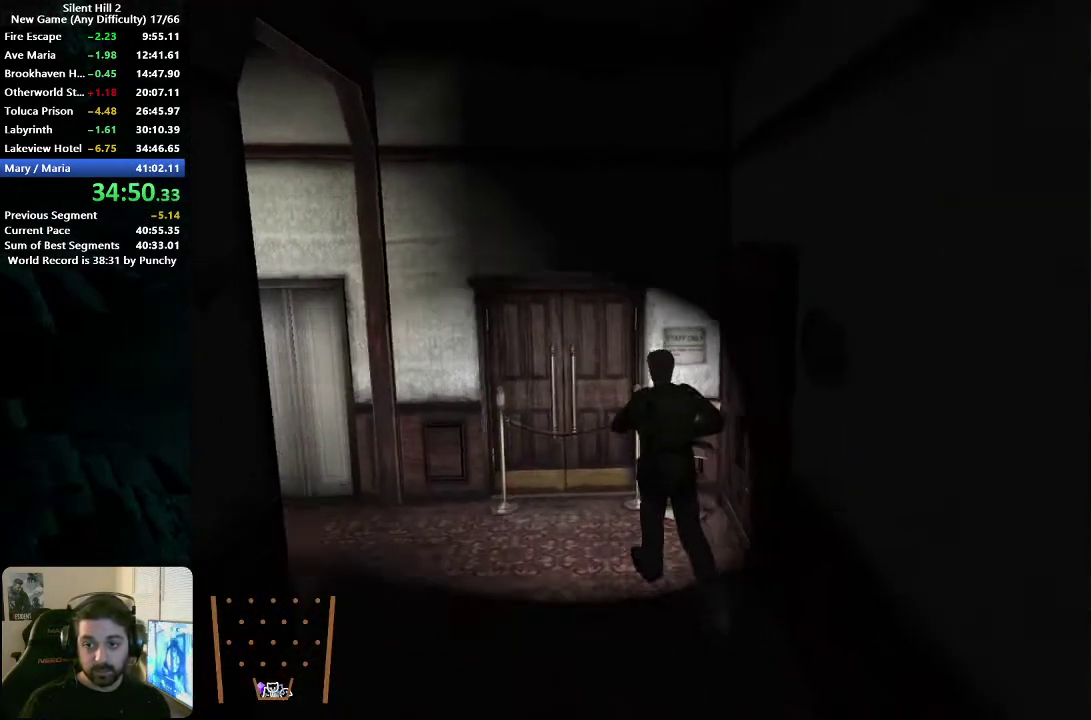
{"buttons": [], "left_stick": "right", "right_stick": "center", "events": [[33, "left_stick", "up"], [117, "left_stick", "right"], [167, "A", "down"], [217, "A", "up"], [433, "A", "down"], [500, "A", "up"]]}
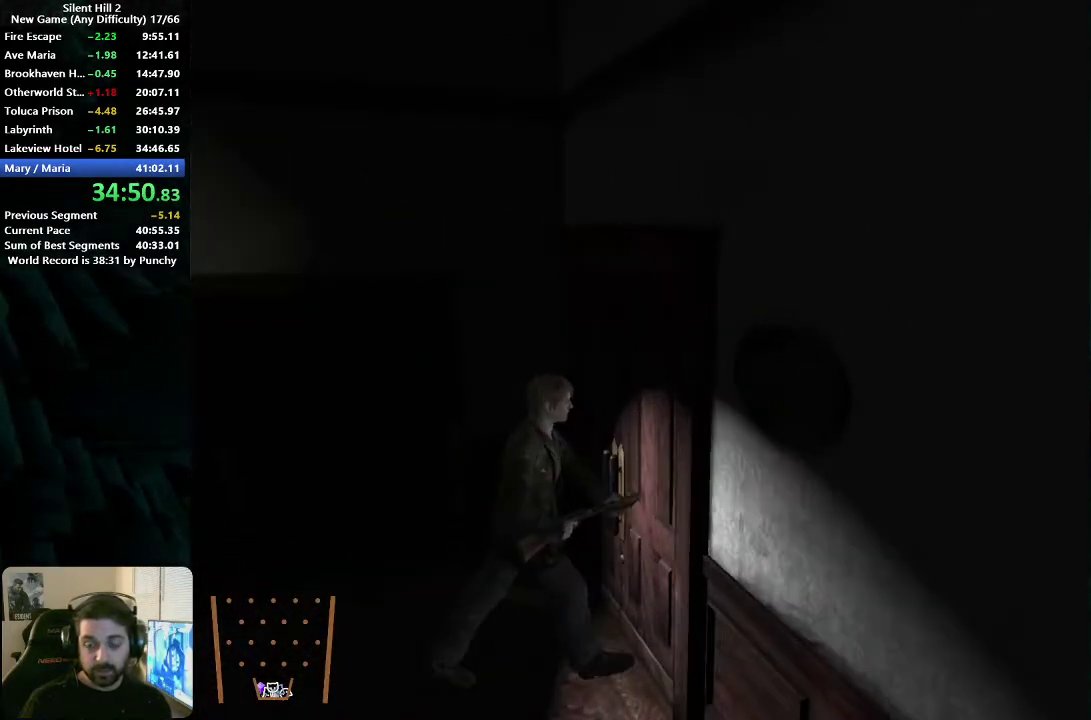
{"buttons": ["A"], "left_stick": "down-right", "right_stick": "center", "events": [[50, "A", "down"], [100, "A", "up"], [133, "left_stick", "up-right"], [200, "A", "down"], [250, "A", "up"], [300, "left_stick", "right"], [333, "A", "down"], [400, "A", "up"], [483, "A", "down"], [500, "left_stick", "down-right"]]}
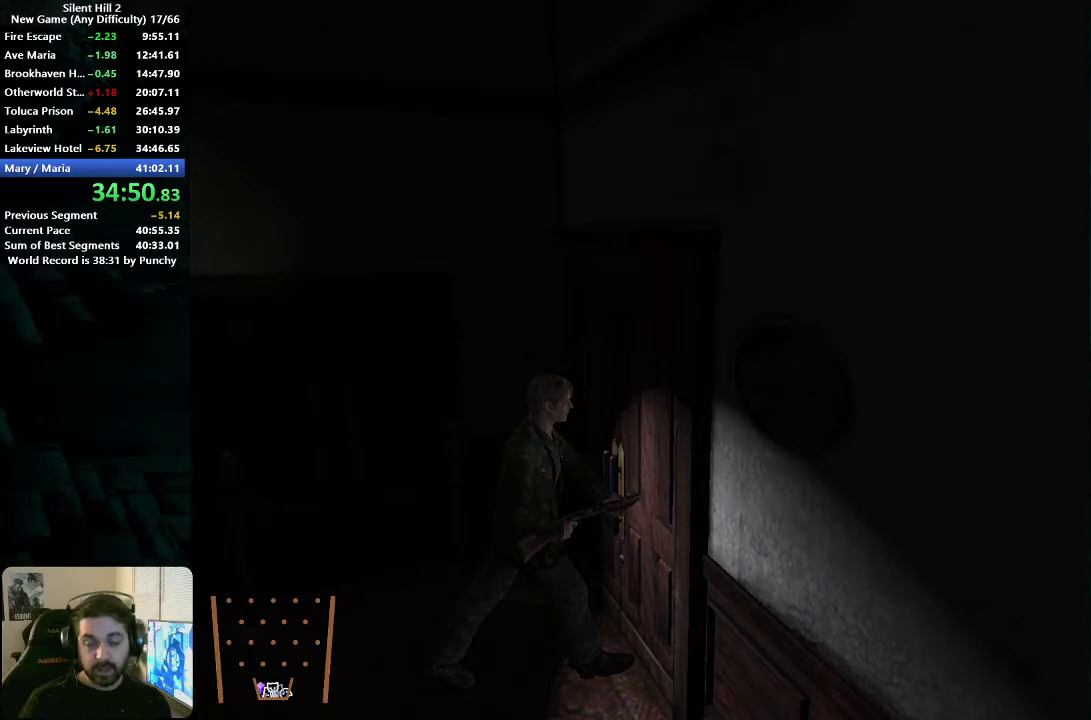
{"buttons": [], "left_stick": "down-right", "right_stick": "center", "events": [[50, "A", "up"]]}
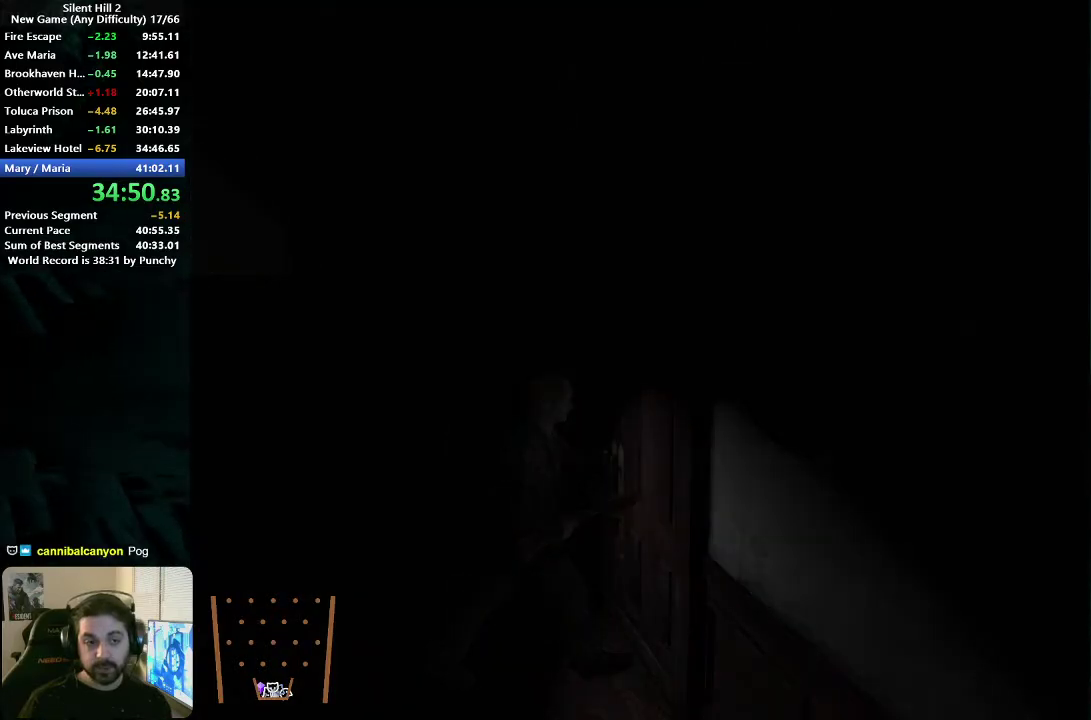
{"buttons": [], "left_stick": "down-right", "right_stick": "center", "events": []}
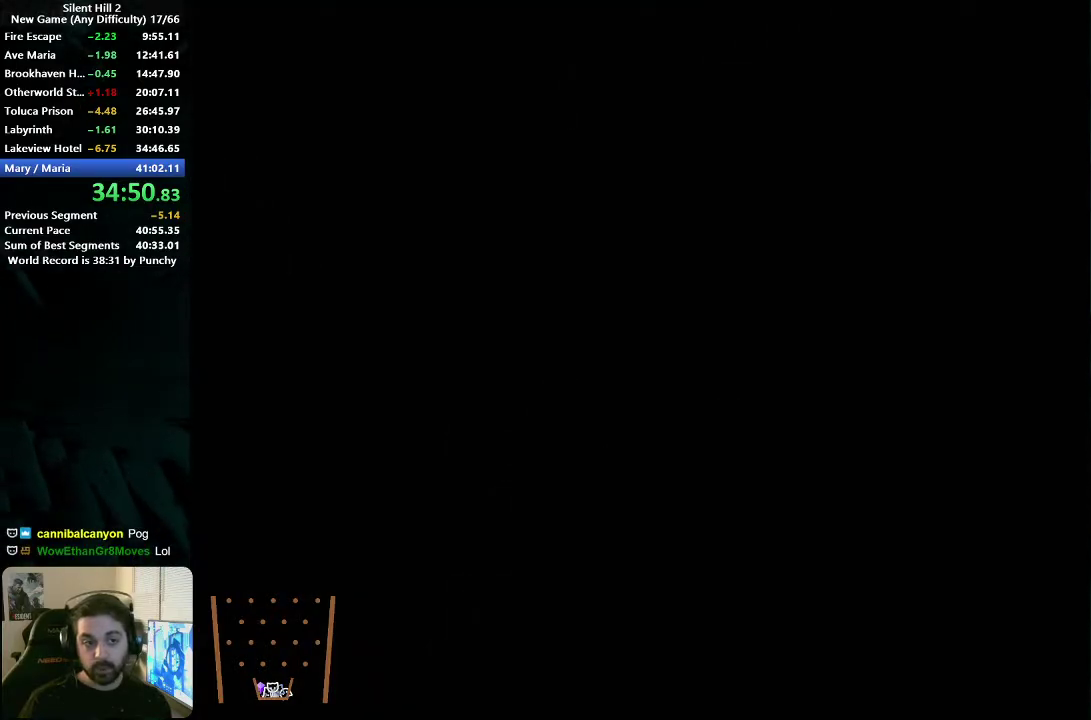
{"buttons": [], "left_stick": "down-right", "right_stick": "center", "events": []}
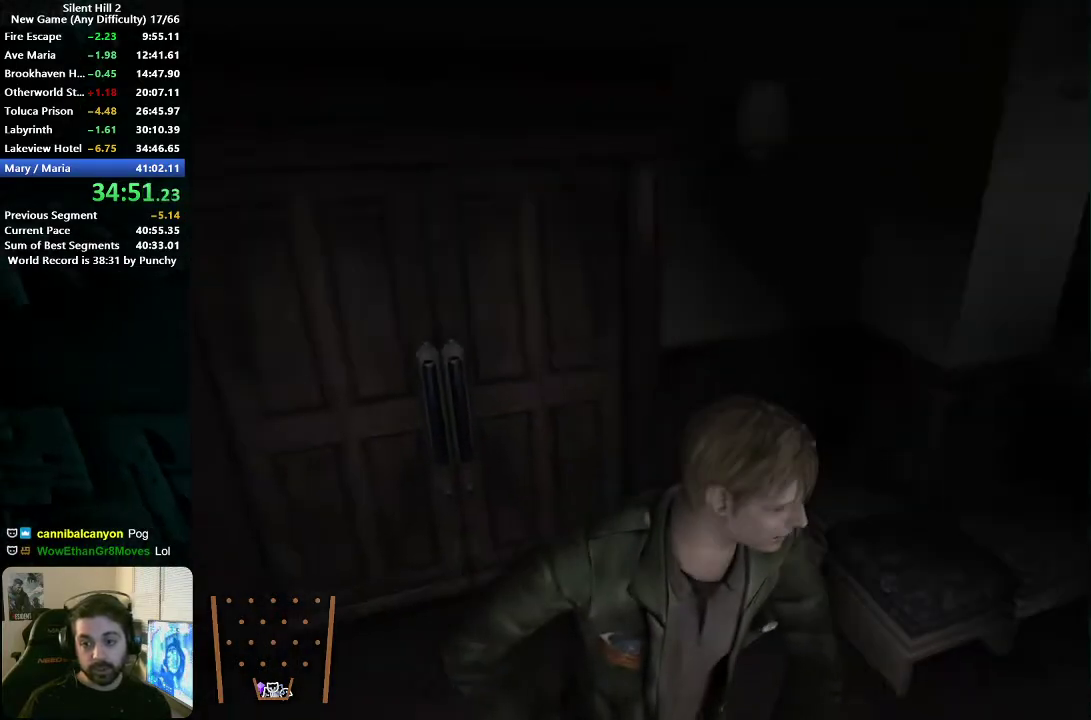
{"buttons": [], "left_stick": "down-right", "right_stick": "center", "events": []}
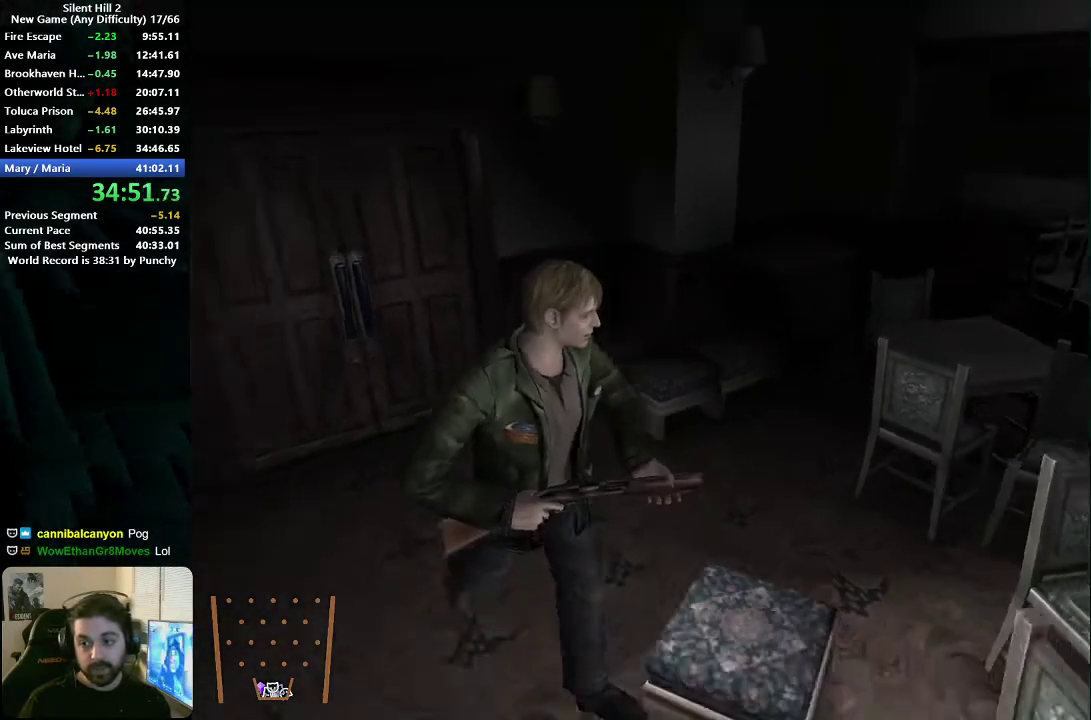
{"buttons": [], "left_stick": "down-right", "right_stick": "center", "events": [[100, "left_stick", "down"], [317, "left_stick", "down-right"]]}
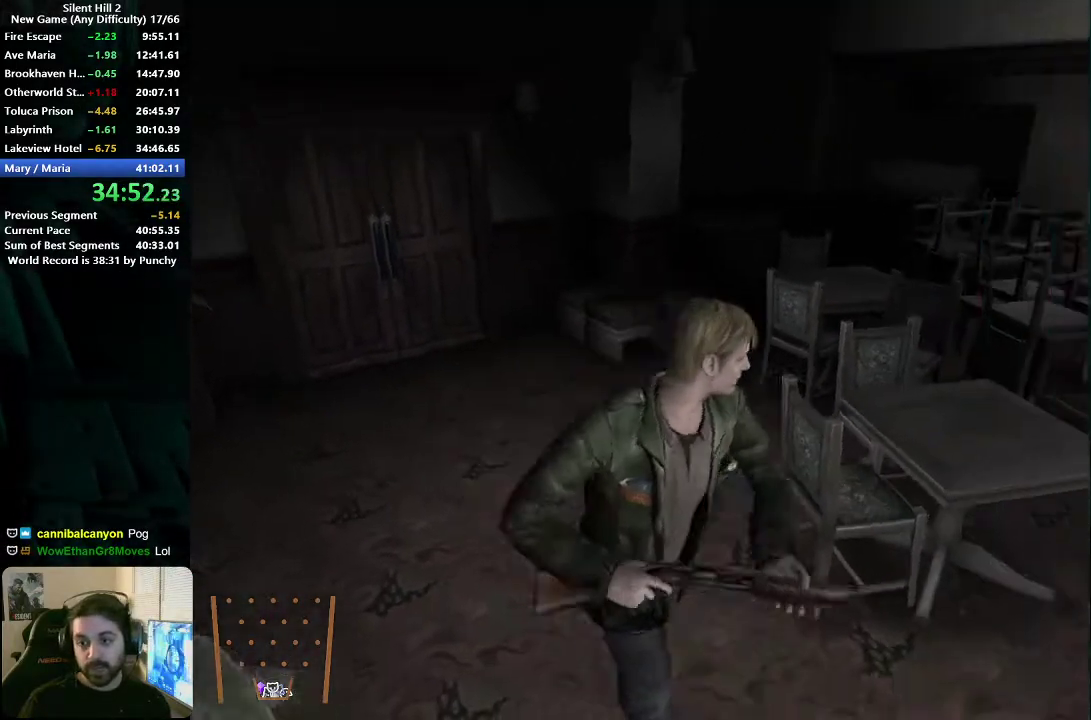
{"buttons": [], "left_stick": "up", "right_stick": "center", "events": [[217, "left_stick", "up-right"], [367, "left_stick", "up"]]}
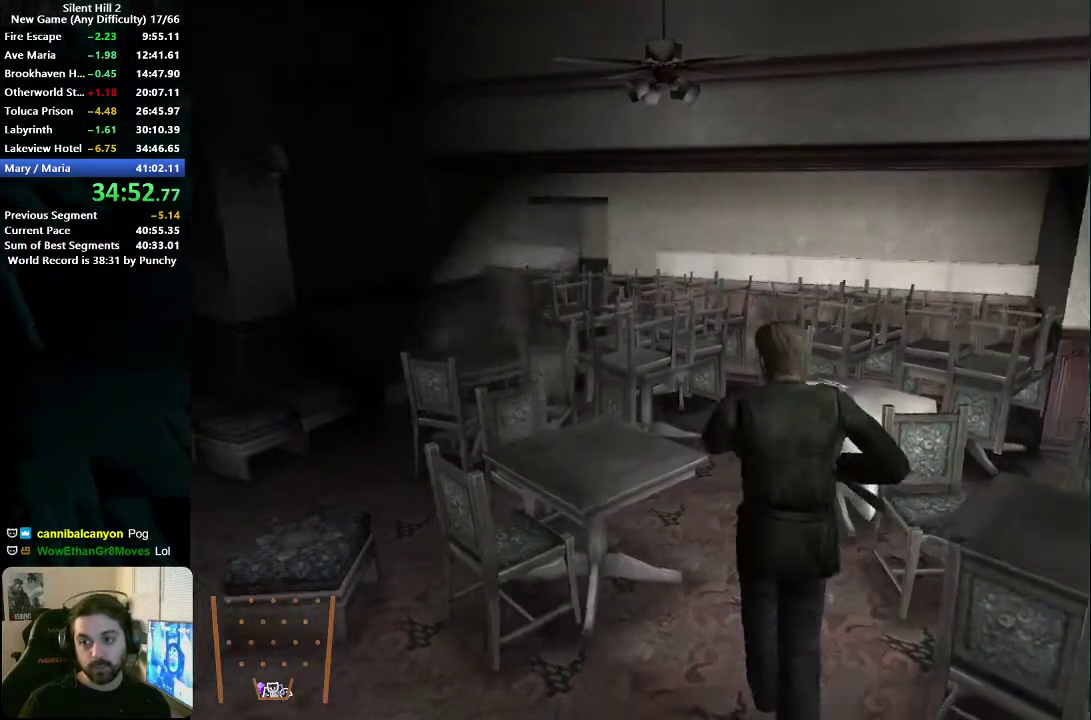
{"buttons": [], "left_stick": "down", "right_stick": "center", "events": [[367, "left_stick", "down-right"], [450, "left_stick", "down"]]}
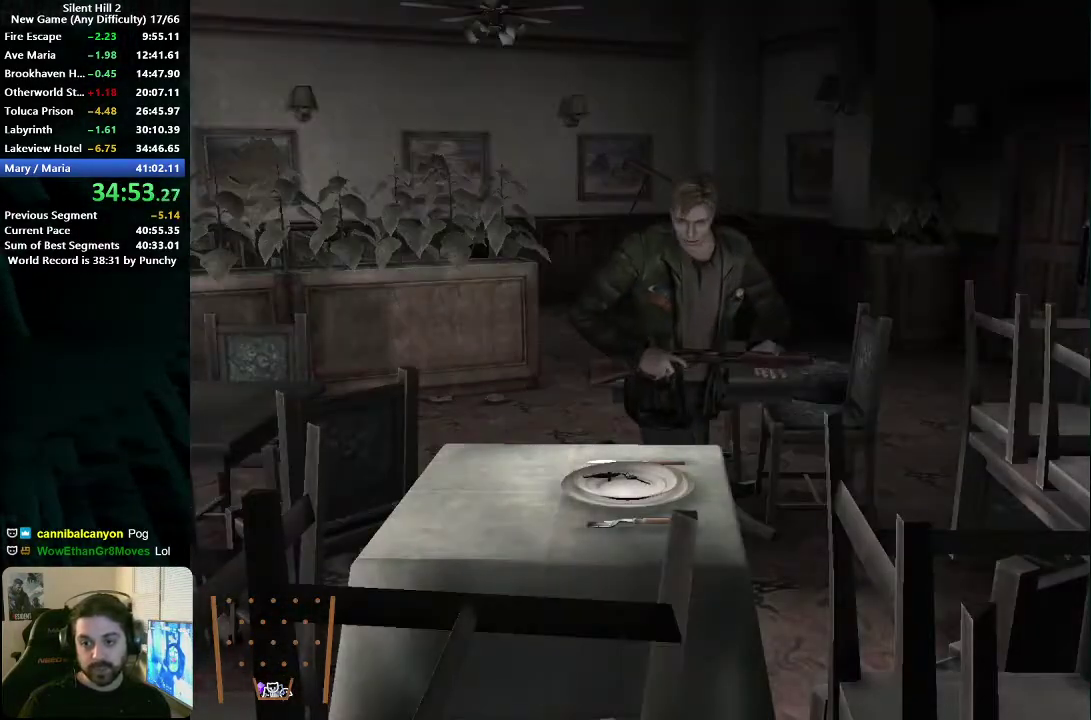
{"buttons": [], "left_stick": "left", "right_stick": "center", "events": [[50, "A", "down"], [50, "left_stick", "down-left"], [133, "A", "up"], [200, "A", "down"], [250, "A", "up"], [317, "left_stick", "left"]]}
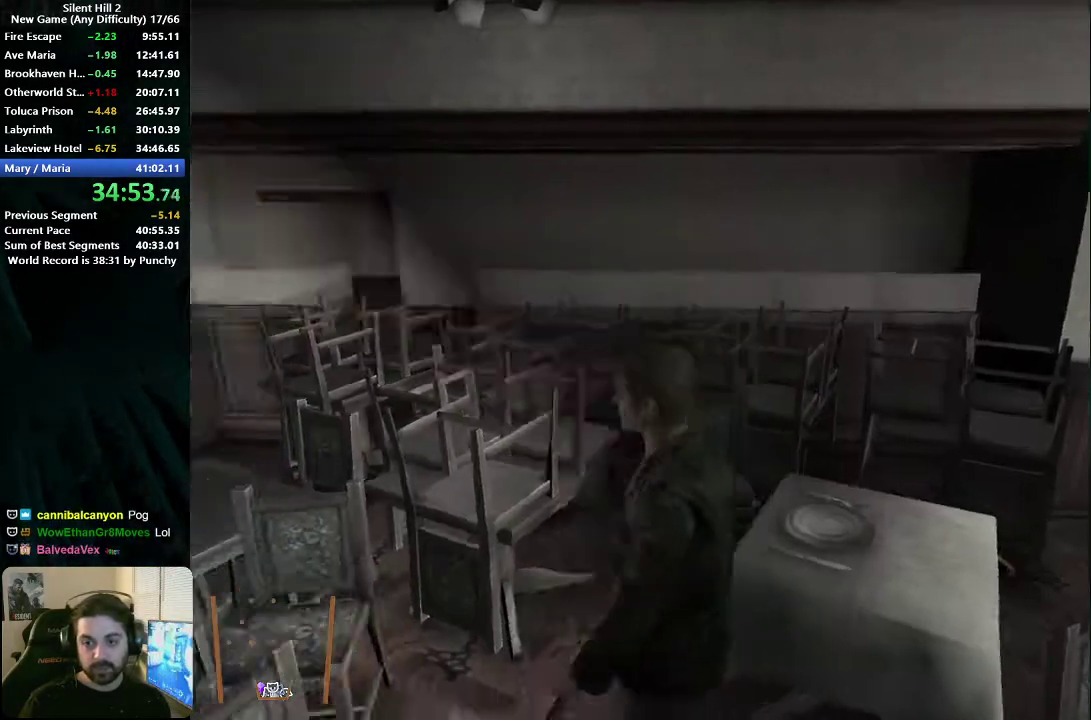
{"buttons": [], "left_stick": "down-right", "right_stick": "center", "events": [[17, "left_stick", "down-left"], [83, "left_stick", "down"], [167, "left_stick", "down-right"]]}
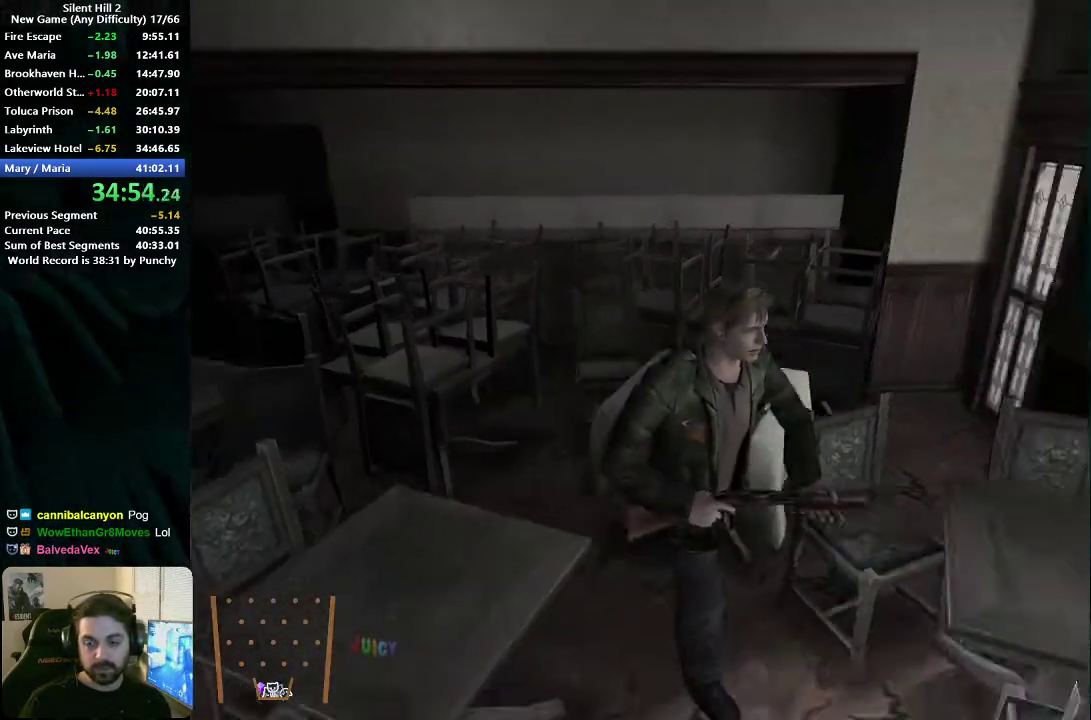
{"buttons": [], "left_stick": "down-left", "right_stick": "center", "events": [[50, "left_stick", "down"], [217, "left_stick", "down-left"]]}
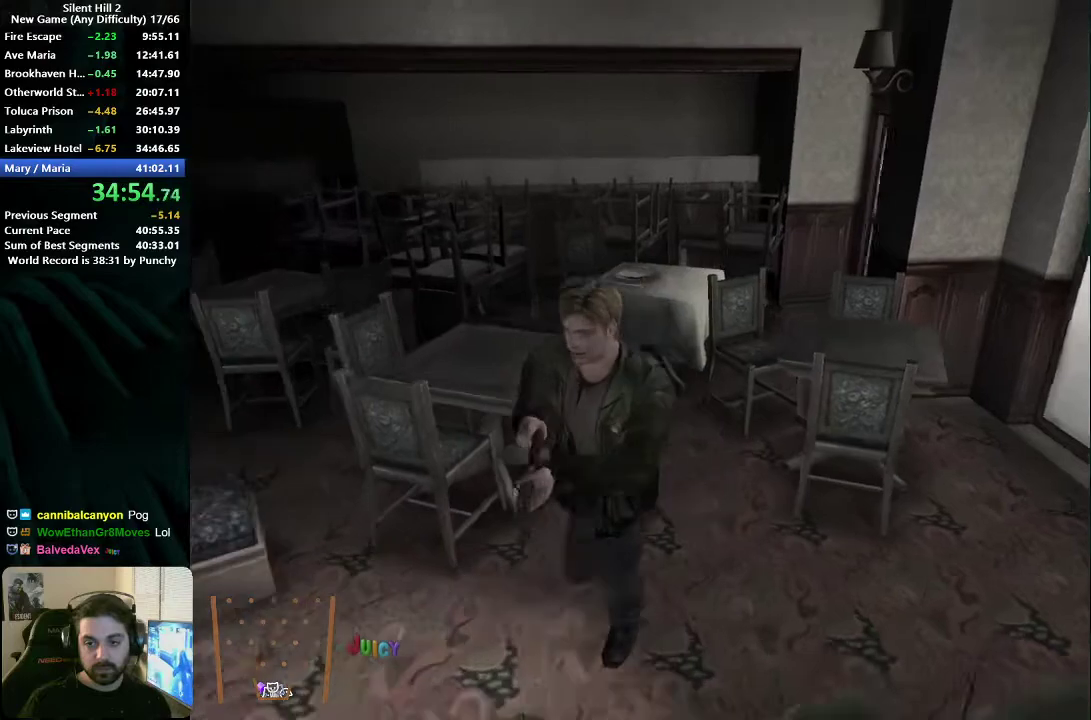
{"buttons": [], "left_stick": "left", "right_stick": "center", "events": [[283, "left_stick", "left"]]}
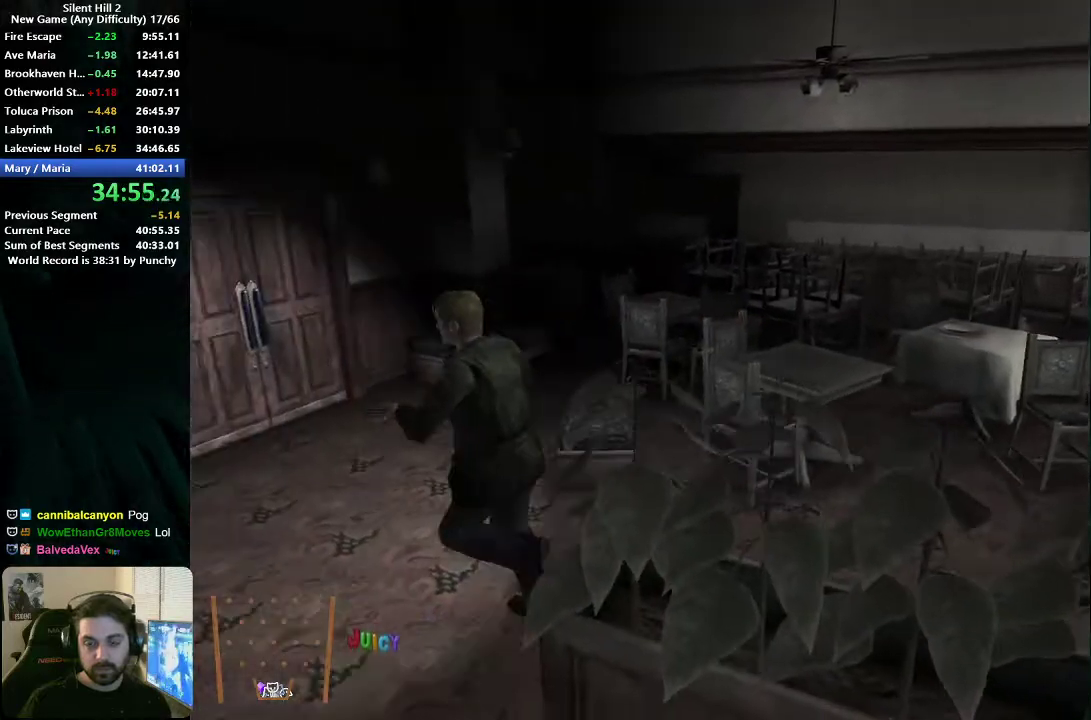
{"buttons": [], "left_stick": "up-left", "right_stick": "center", "events": [[133, "left_stick", "up-left"]]}
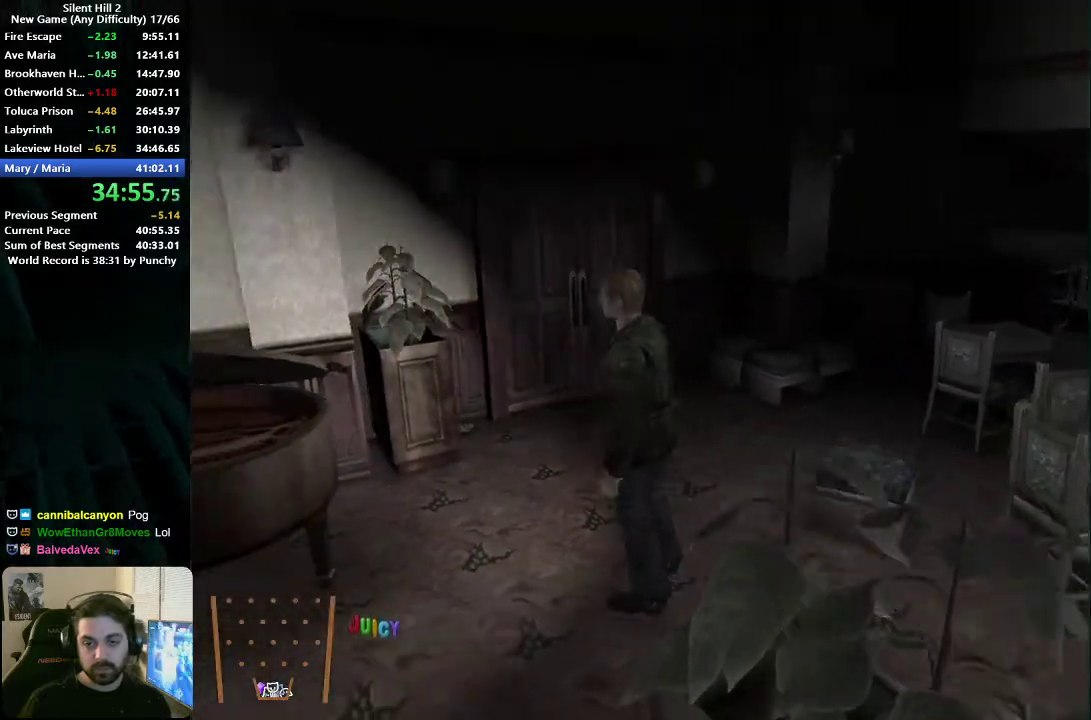
{"buttons": [], "left_stick": "down-left", "right_stick": "center", "events": [[117, "left_stick", "left"], [267, "left_stick", "down-left"]]}
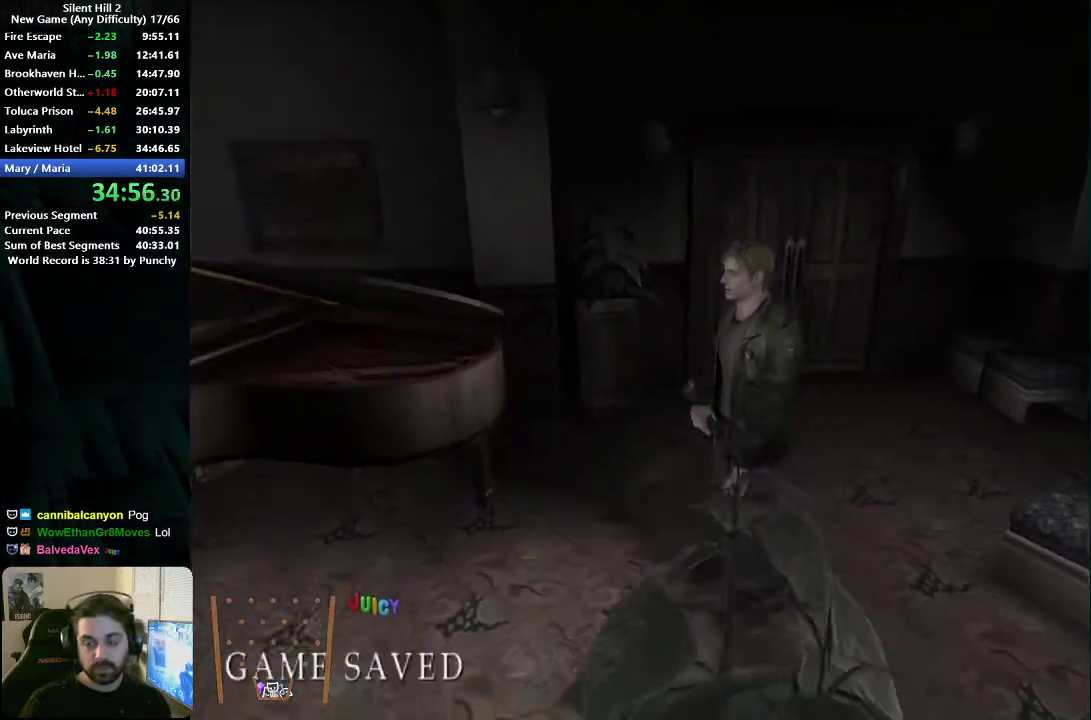
{"buttons": [], "left_stick": "left", "right_stick": "center", "events": [[483, "left_stick", "left"]]}
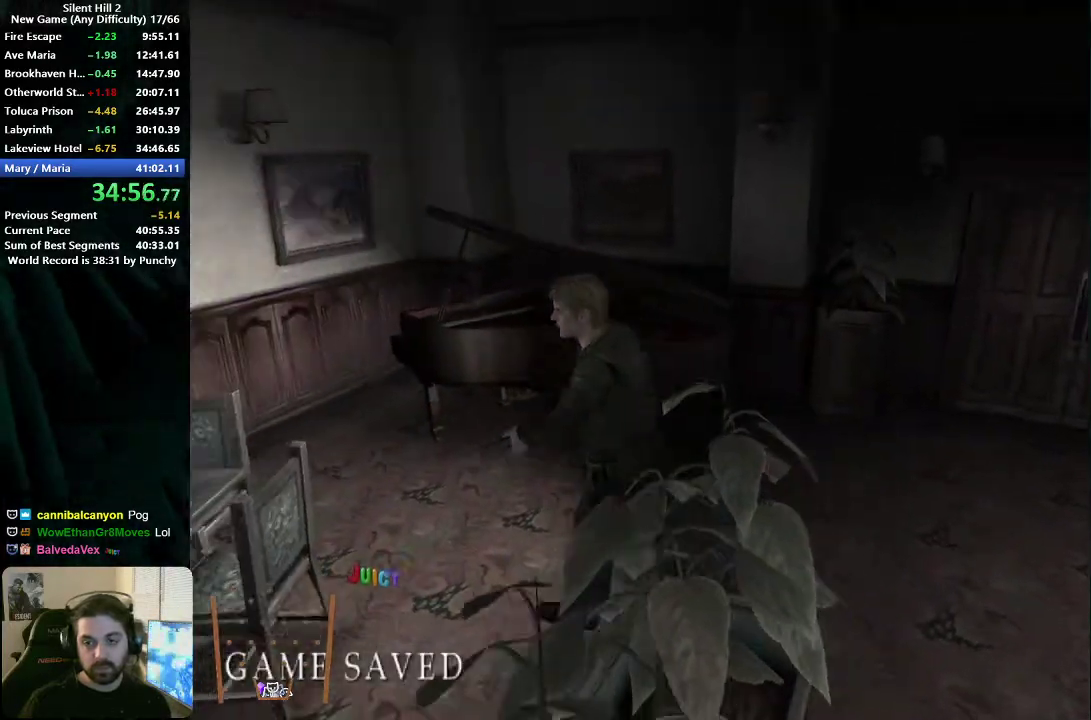
{"buttons": [], "left_stick": "up", "right_stick": "center", "events": [[217, "left_stick", "up-left"], [383, "left_stick", "up"]]}
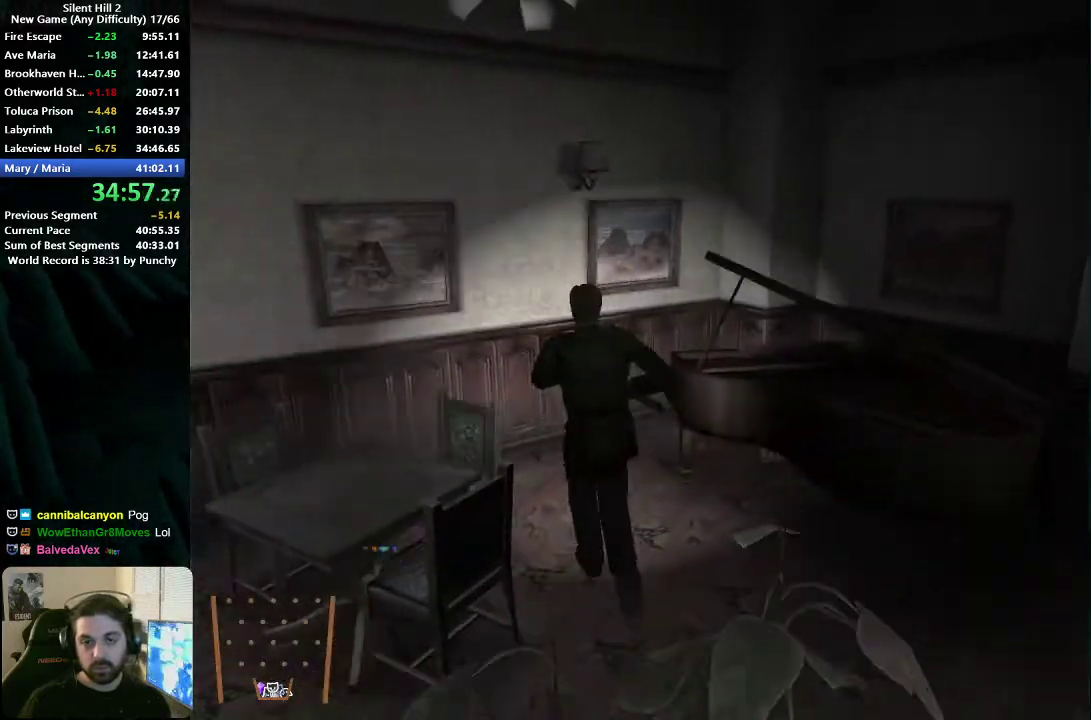
{"buttons": [], "left_stick": "center", "right_stick": "center", "events": [[100, "left_stick", "up-left"], [217, "left_stick", "up"], [350, "left_stick", "right"], [433, "left_stick", "center"]]}